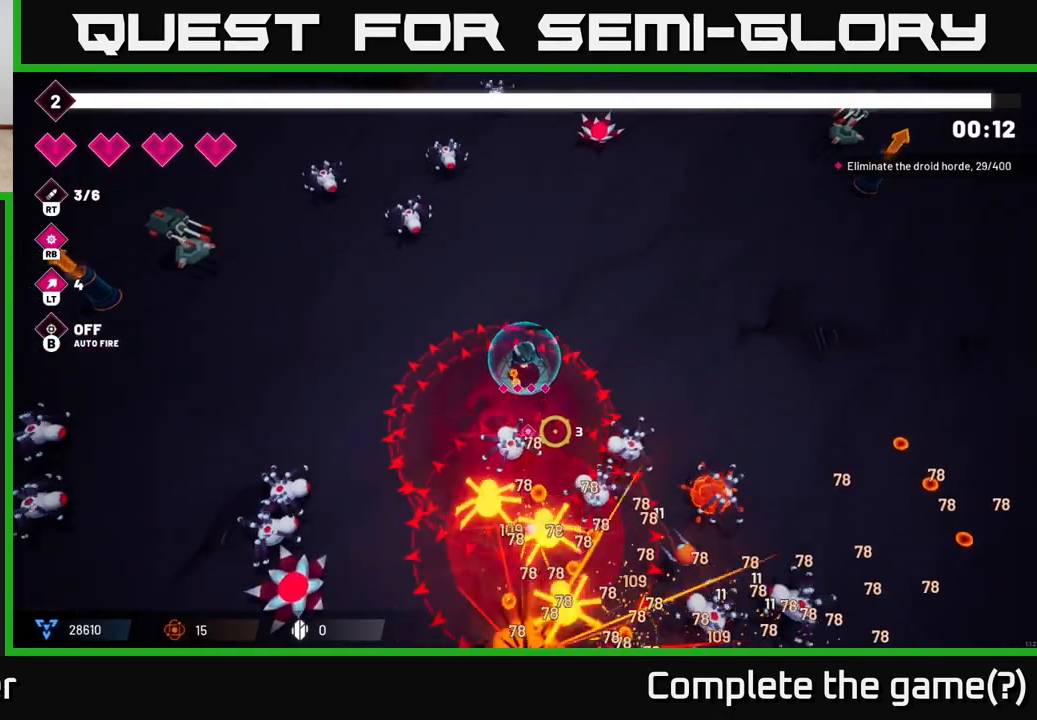
Gameplay with a controller (Xbox layout); each line is a JSON object with the inputs held at the frame after it. "events" lists button and stick changes between this image and that frame as [ms after this image, input, new state], when the widget could be followed in between.
{"buttons": [], "left_stick": "right", "right_stick": "down-left", "events": [[17, "right_stick", "down"], [233, "R2", "down"], [233, "left_stick", "right"], [367, "R2", "up"], [417, "right_stick", "down-left"]]}
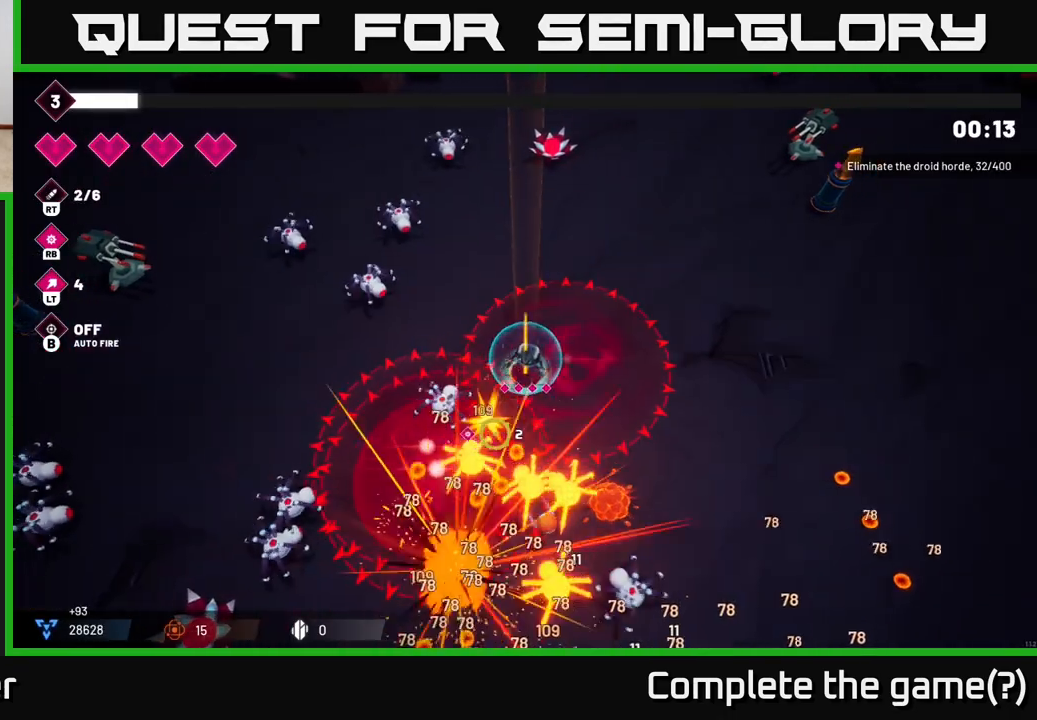
{"buttons": [], "left_stick": "right", "right_stick": "down-left", "events": []}
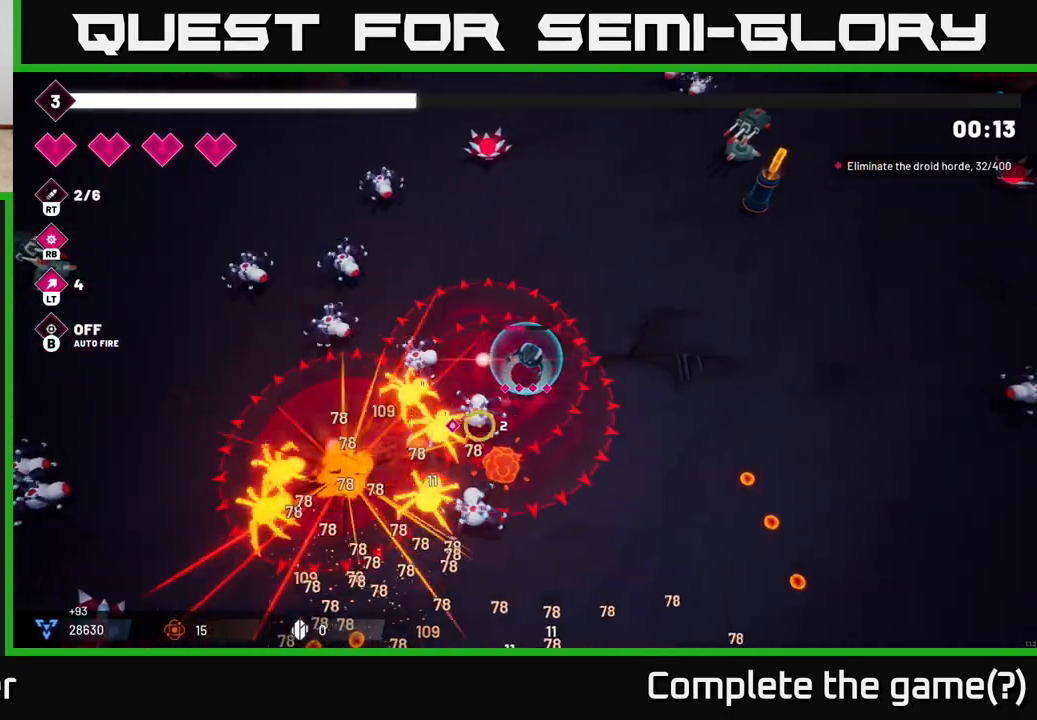
{"buttons": [], "left_stick": "down-right", "right_stick": "left", "events": [[100, "left_stick", "down-right"], [283, "right_stick", "left"]]}
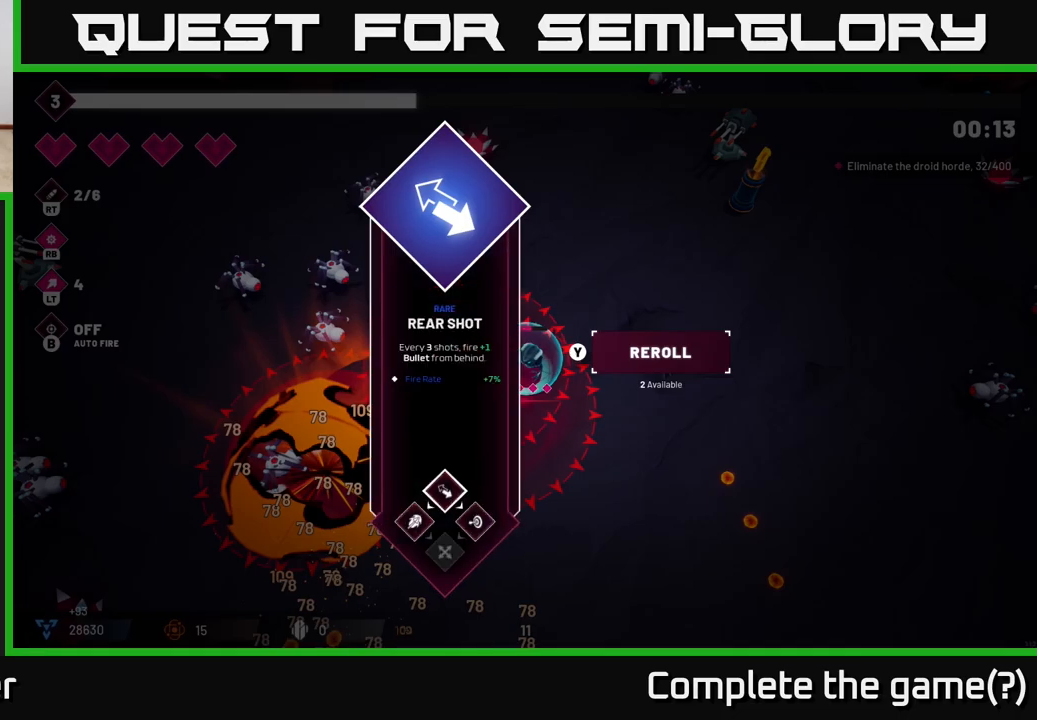
{"buttons": [], "left_stick": "center", "right_stick": "center", "events": [[50, "right_stick", "center"], [83, "left_stick", "center"]]}
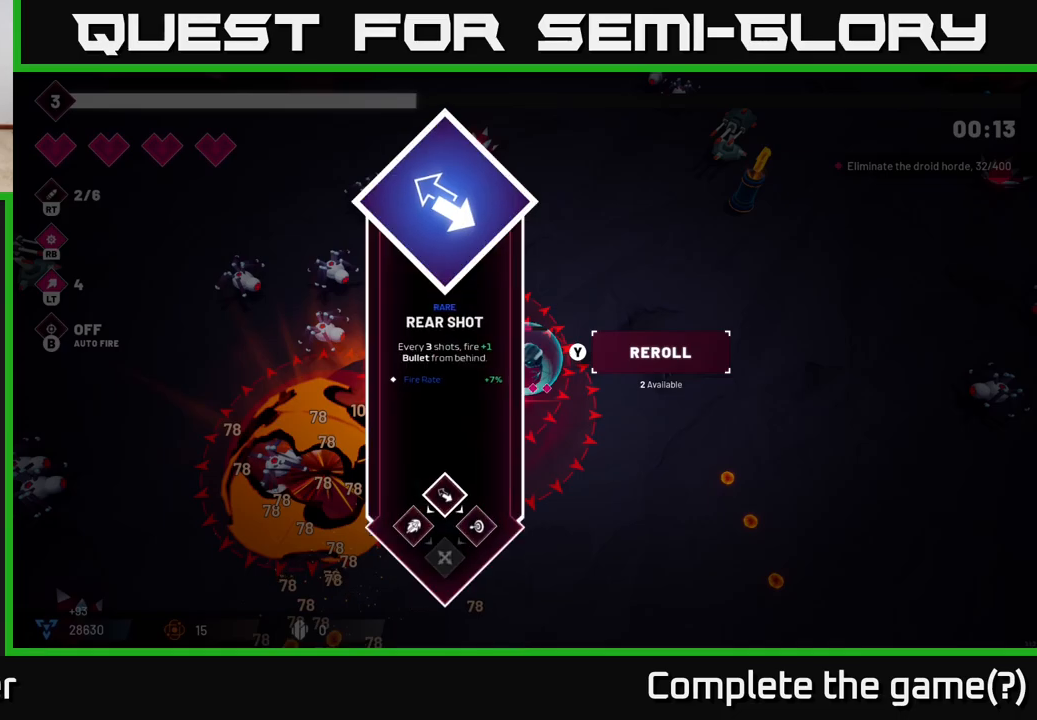
{"buttons": [], "left_stick": "down-right", "right_stick": "center", "events": [[283, "A", "down"], [300, "left_stick", "down-right"], [350, "A", "up"]]}
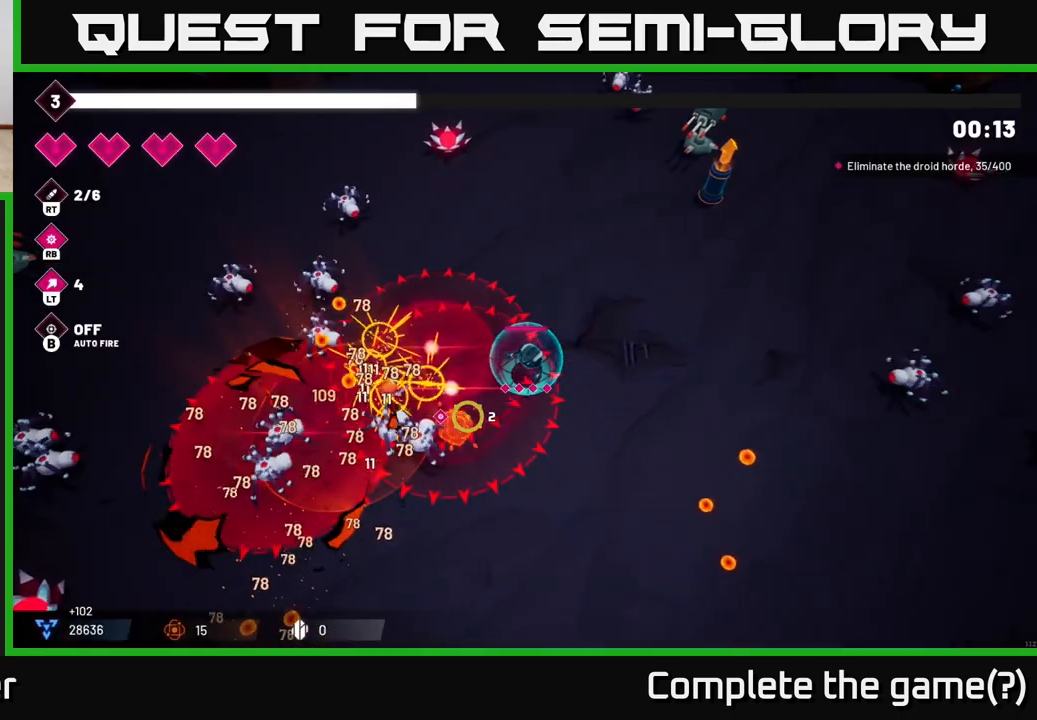
{"buttons": [], "left_stick": "down", "right_stick": "left", "events": [[83, "right_stick", "left"], [300, "R2", "down"], [400, "R2", "up"], [400, "left_stick", "down"]]}
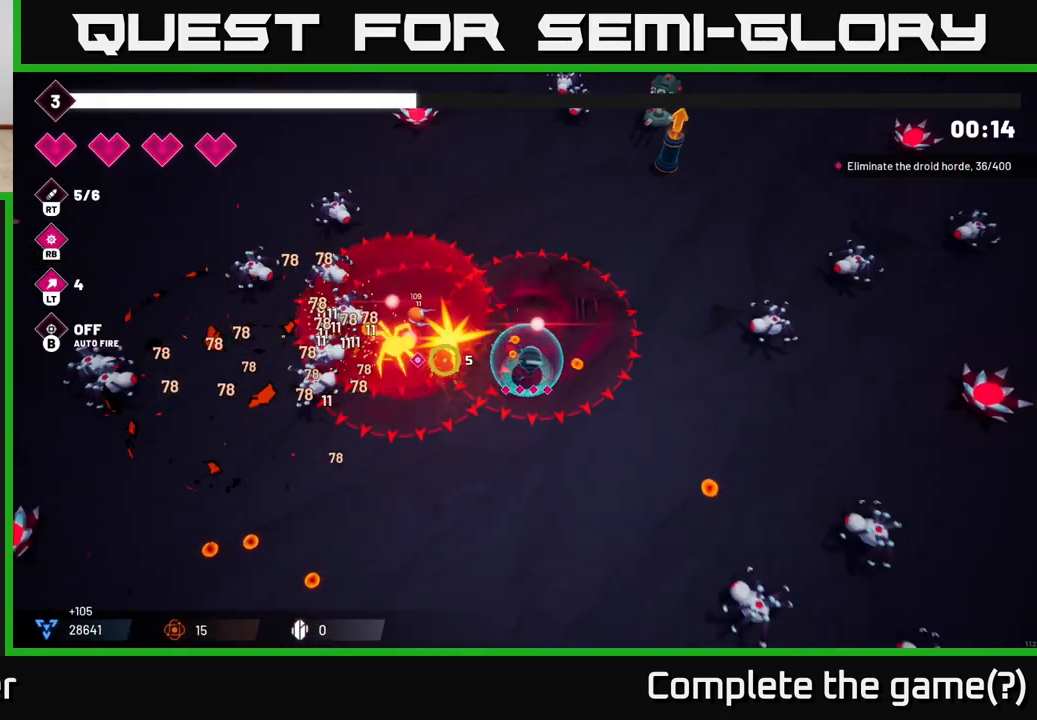
{"buttons": [], "left_stick": "down-left", "right_stick": "up-left", "events": [[67, "left_stick", "down-left"], [200, "right_stick", "up-left"]]}
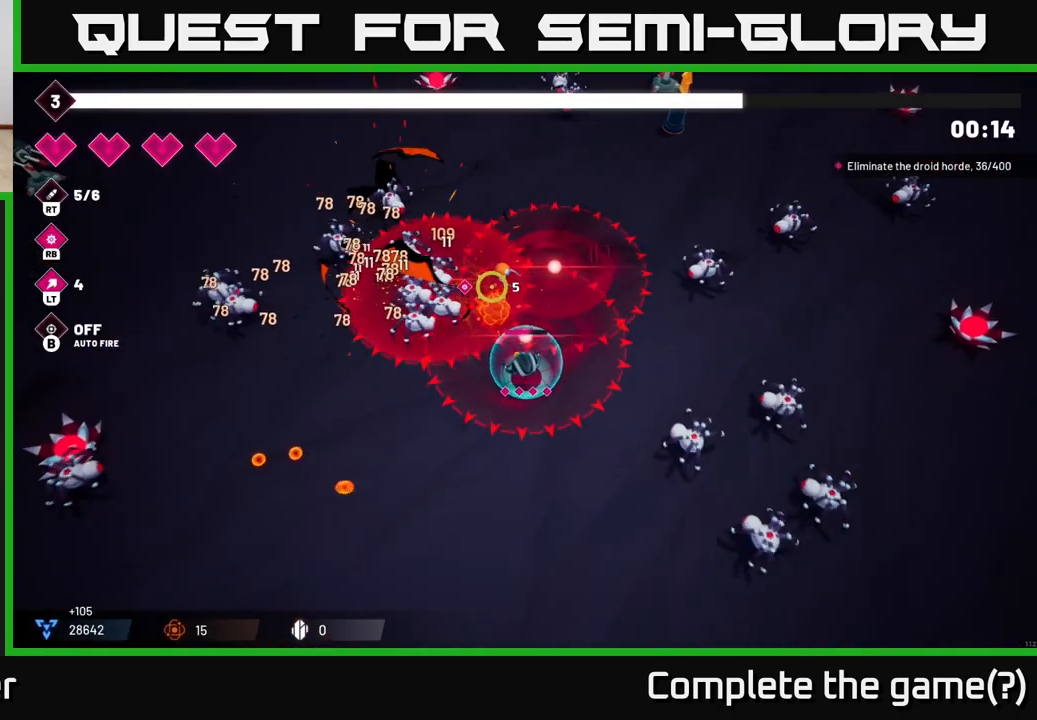
{"buttons": ["R2"], "left_stick": "down-left", "right_stick": "up", "events": [[17, "right_stick", "center"], [233, "right_stick", "up"], [400, "R2", "down"]]}
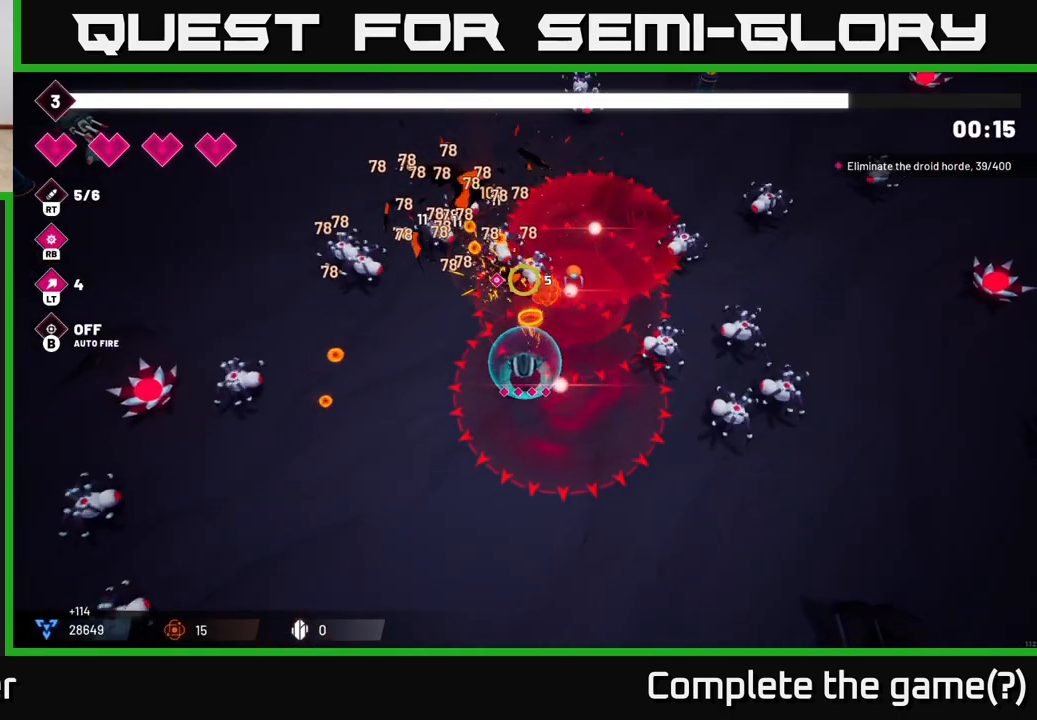
{"buttons": [], "left_stick": "down-right", "right_stick": "up-right", "events": [[33, "R2", "up"], [400, "left_stick", "down-right"], [483, "right_stick", "up-right"]]}
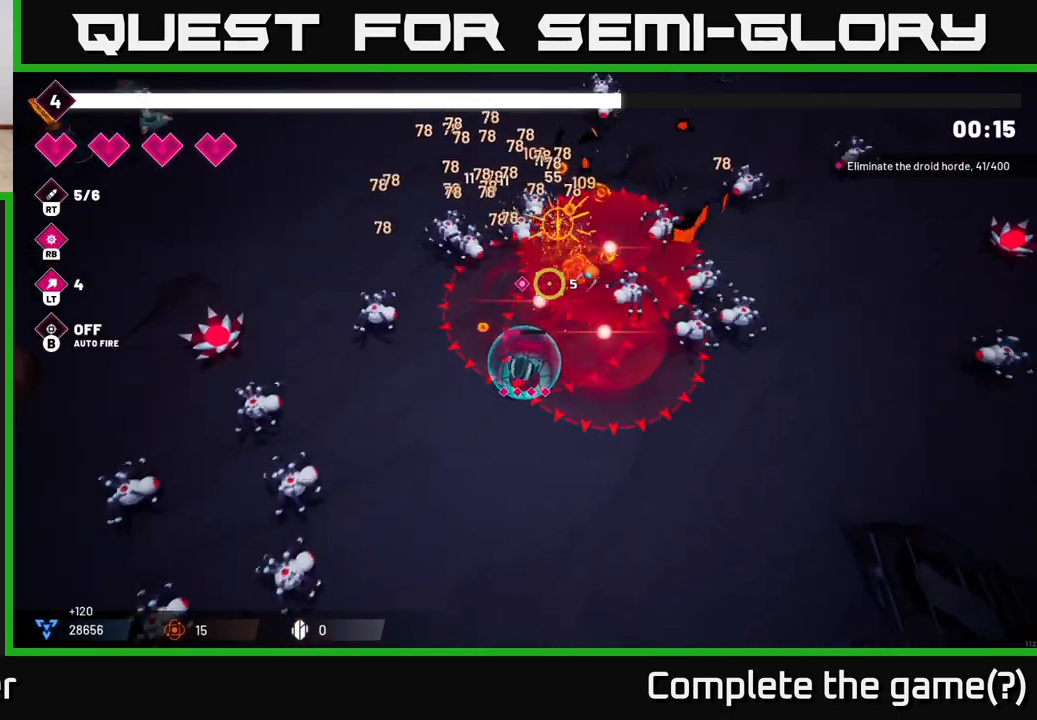
{"buttons": [], "left_stick": "down-right", "right_stick": "up", "events": [[133, "R2", "down"], [250, "R2", "up"], [383, "right_stick", "up"]]}
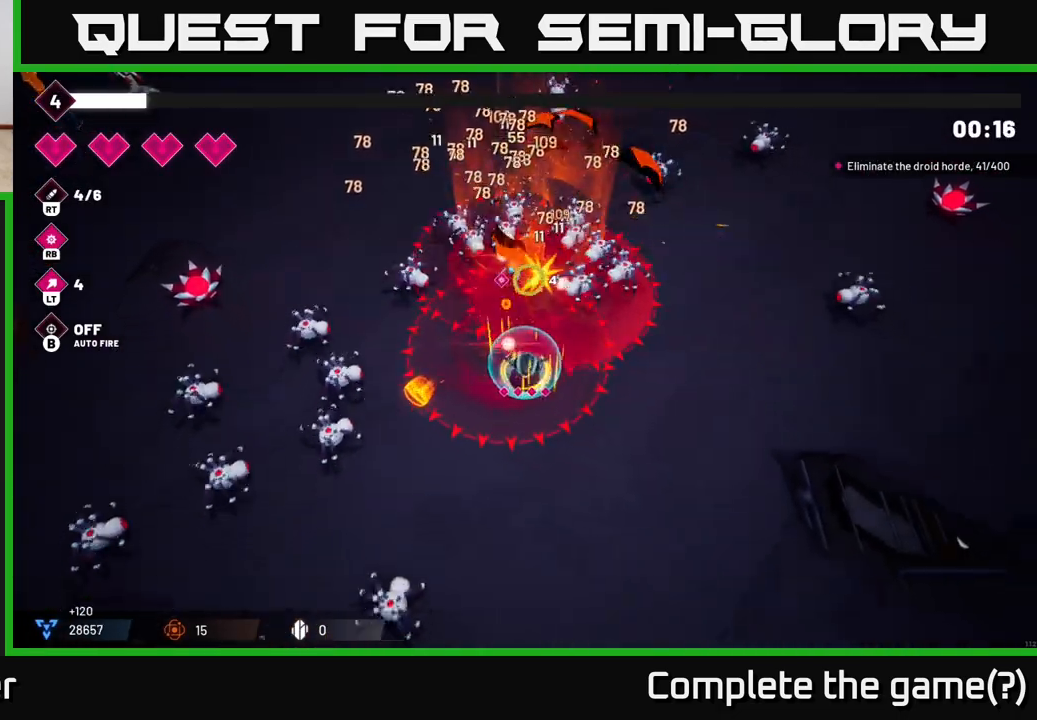
{"buttons": [], "left_stick": "right", "right_stick": "left", "events": [[17, "right_stick", "up-left"], [117, "right_stick", "left"], [217, "R2", "down"], [317, "R2", "up"], [483, "left_stick", "right"]]}
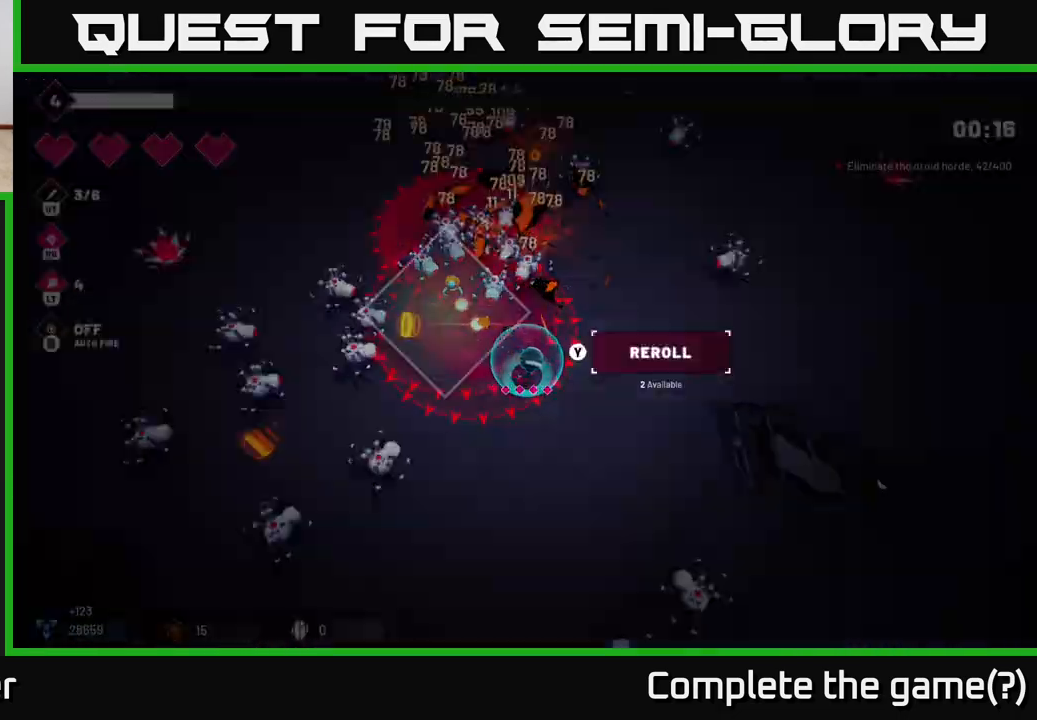
{"buttons": [], "left_stick": "center", "right_stick": "center", "events": [[17, "right_stick", "up-left"], [450, "right_stick", "center"], [467, "left_stick", "center"]]}
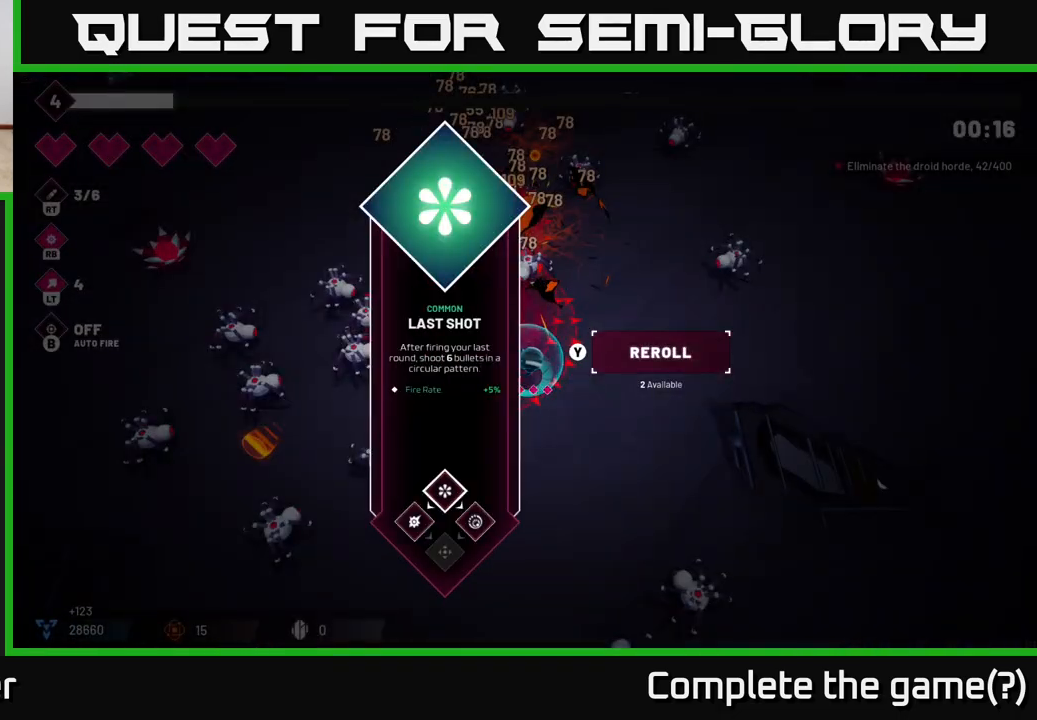
{"buttons": ["A"], "left_stick": "right", "right_stick": "center", "events": [[467, "left_stick", "right"], [483, "A", "down"]]}
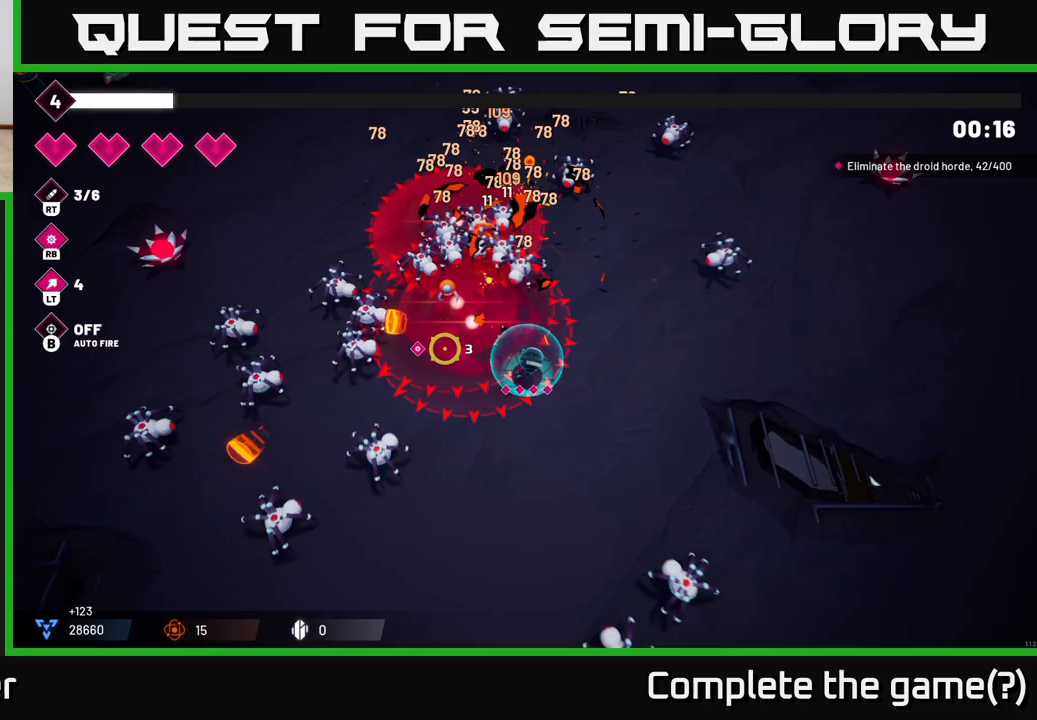
{"buttons": [], "left_stick": "right", "right_stick": "up-left", "events": [[67, "A", "up"], [350, "right_stick", "up-left"]]}
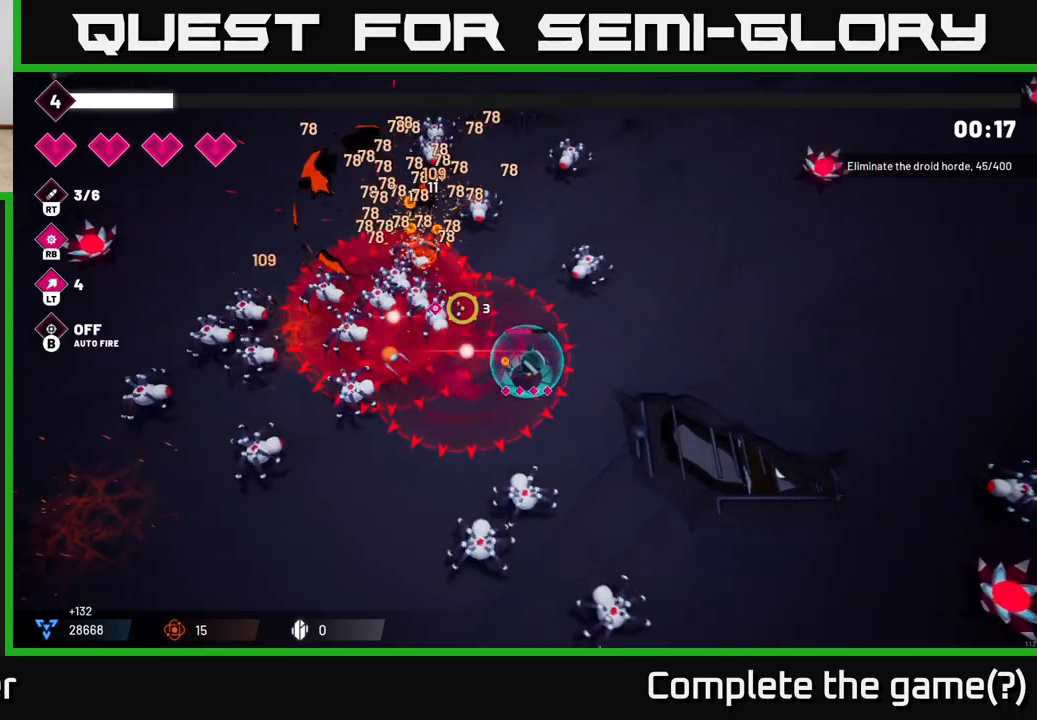
{"buttons": ["R2"], "left_stick": "right", "right_stick": "left", "events": [[150, "R2", "down"], [250, "right_stick", "left"]]}
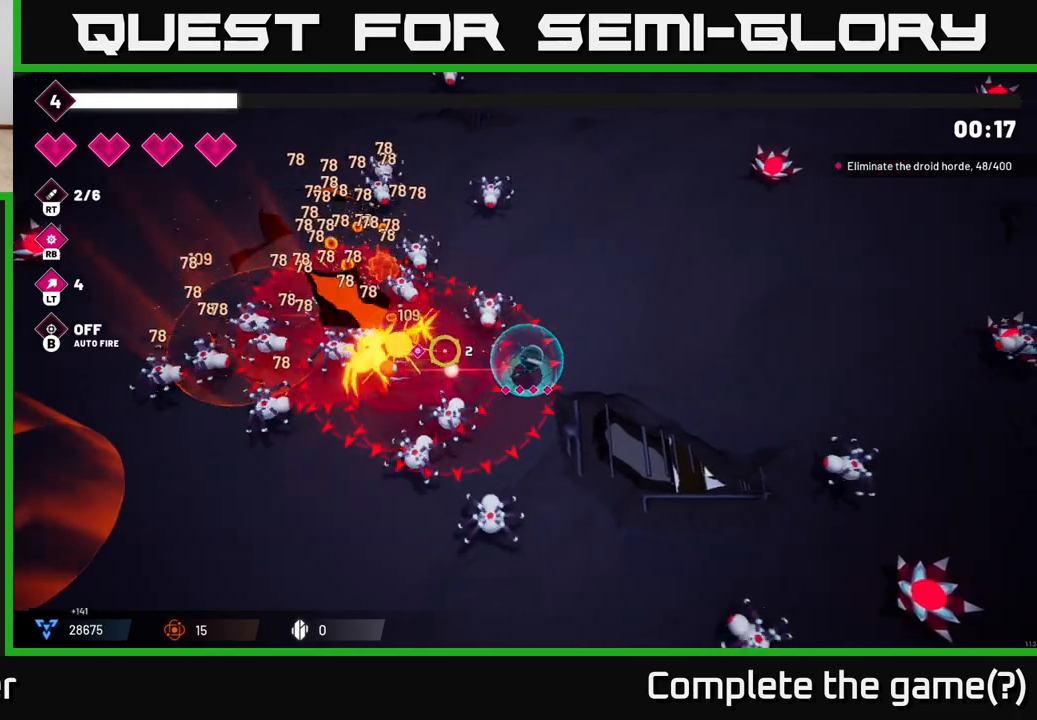
{"buttons": ["R2"], "left_stick": "up-right", "right_stick": "left", "events": [[133, "left_stick", "up-right"]]}
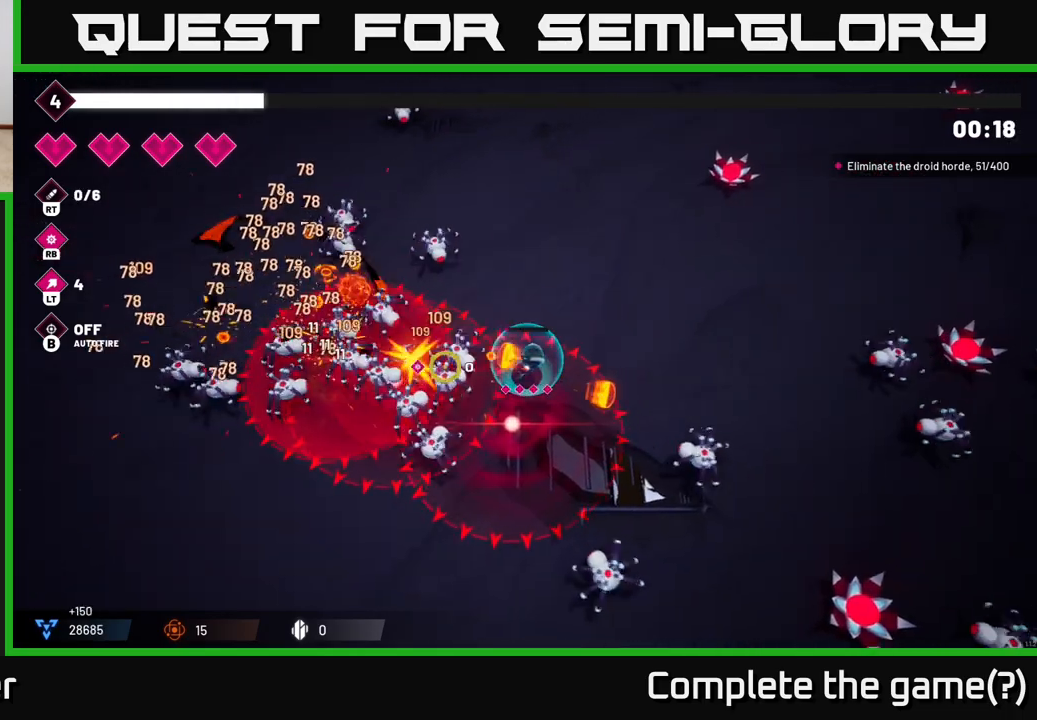
{"buttons": [], "left_stick": "up", "right_stick": "down-left", "events": [[200, "R2", "up"], [367, "left_stick", "up"], [467, "right_stick", "down-left"]]}
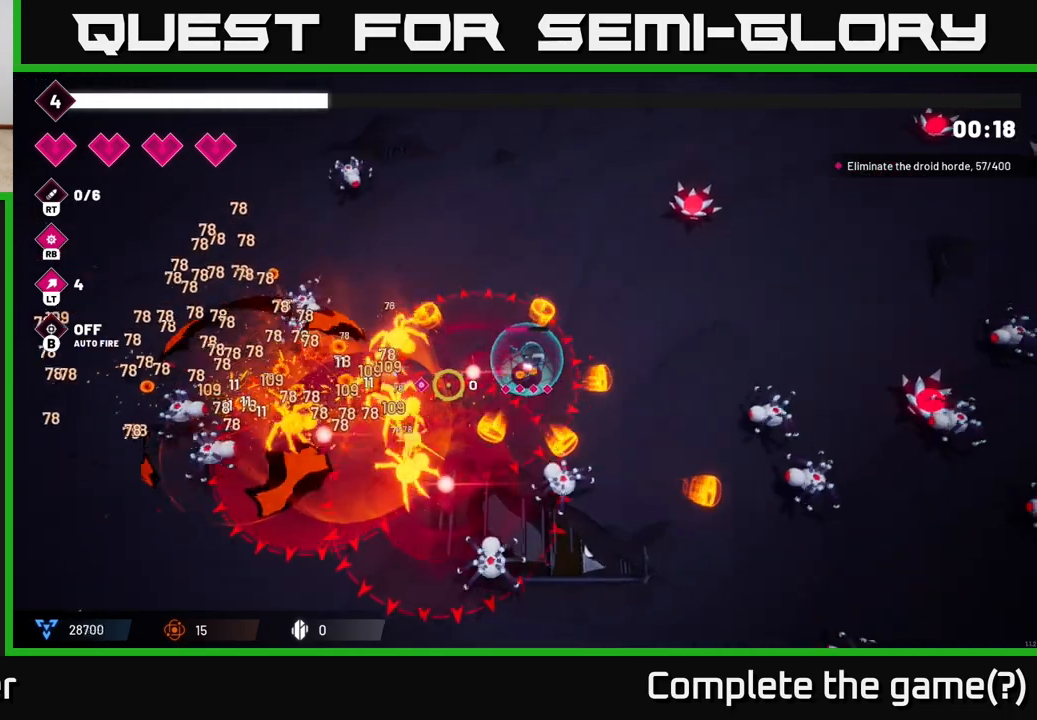
{"buttons": [], "left_stick": "up", "right_stick": "down-left", "events": []}
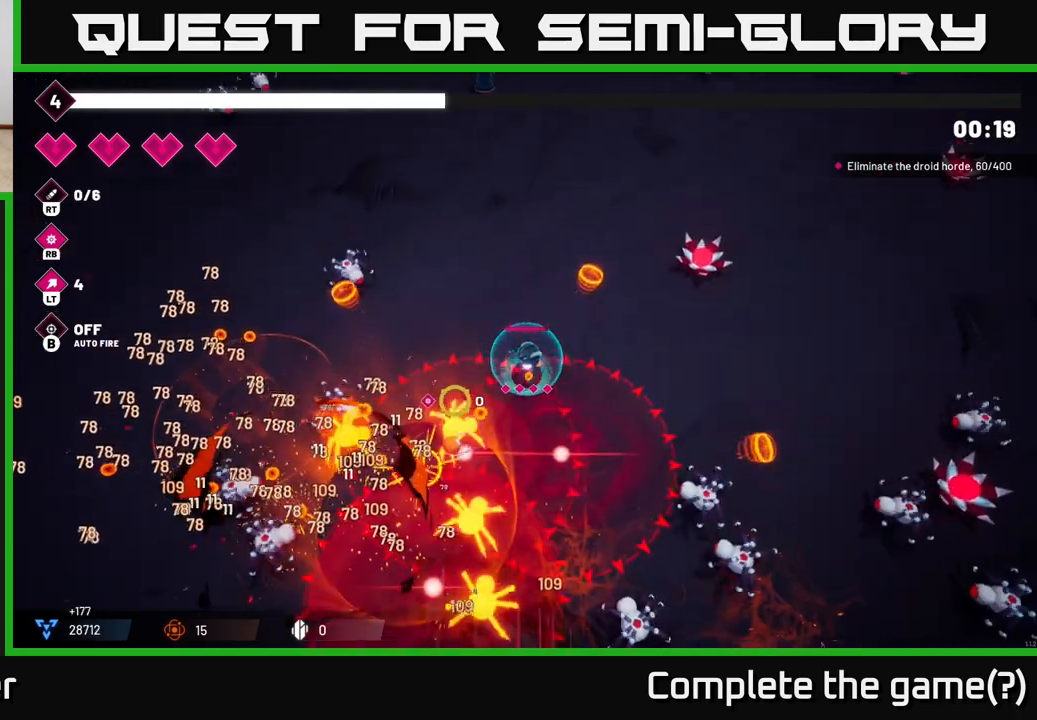
{"buttons": [], "left_stick": "up-left", "right_stick": "down", "events": [[233, "left_stick", "up-left"], [367, "right_stick", "down"]]}
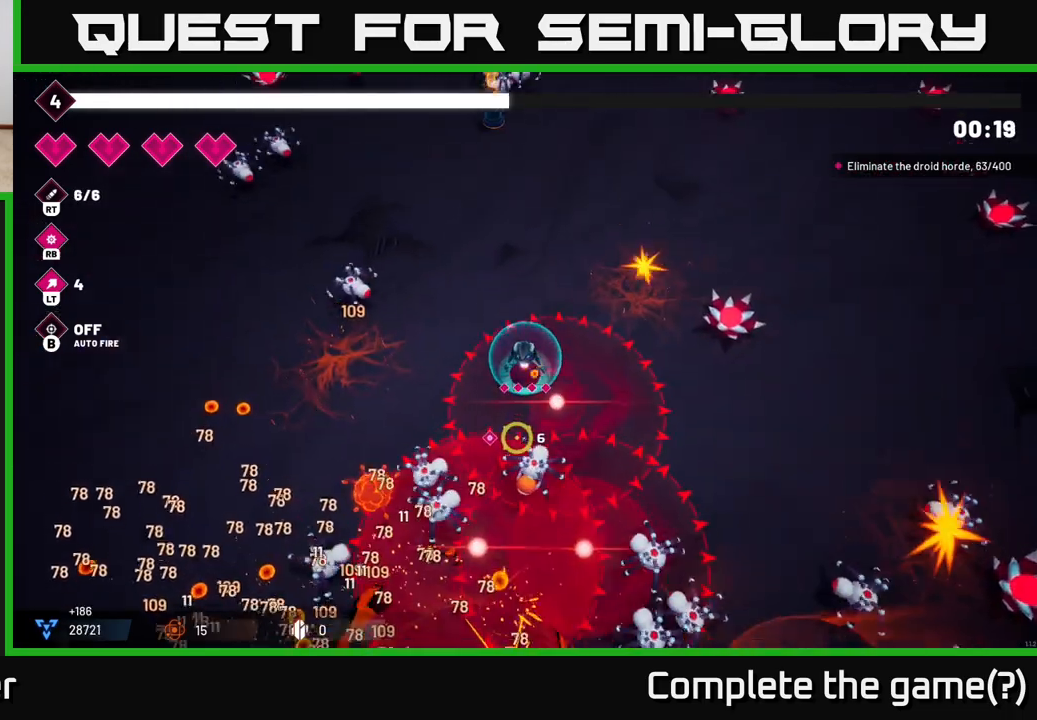
{"buttons": [], "left_stick": "up-right", "right_stick": "down", "events": [[183, "left_stick", "up"], [317, "left_stick", "up-right"]]}
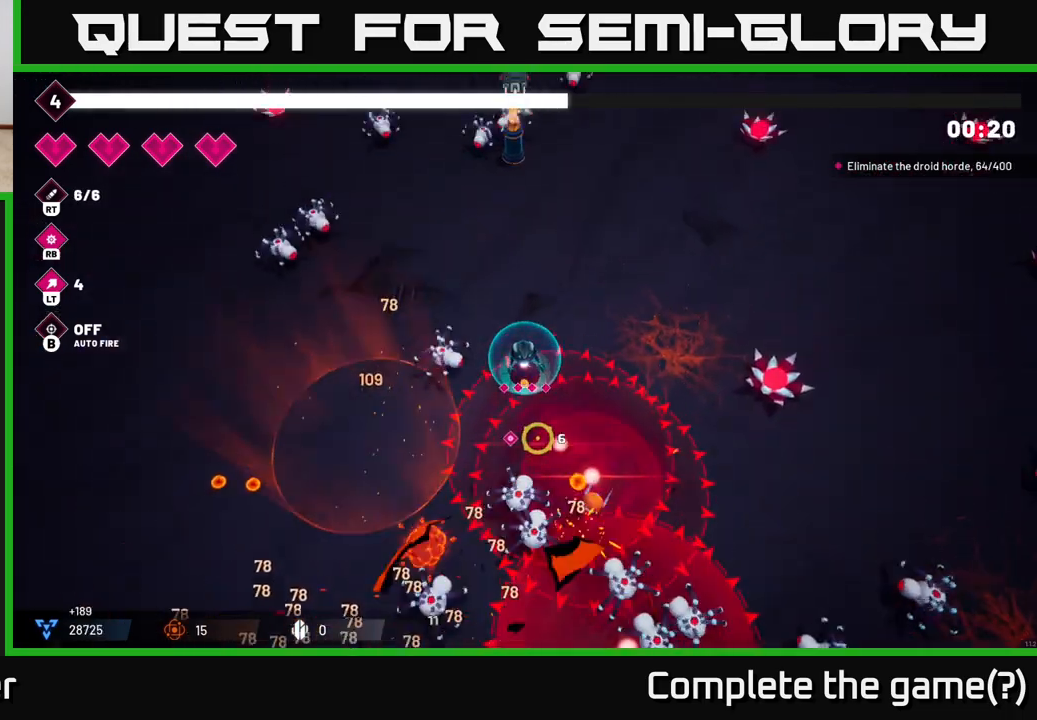
{"buttons": ["R2"], "left_stick": "left", "right_stick": "down-right", "events": [[217, "left_stick", "up-left"], [400, "left_stick", "left"], [433, "R2", "down"], [467, "right_stick", "down-right"]]}
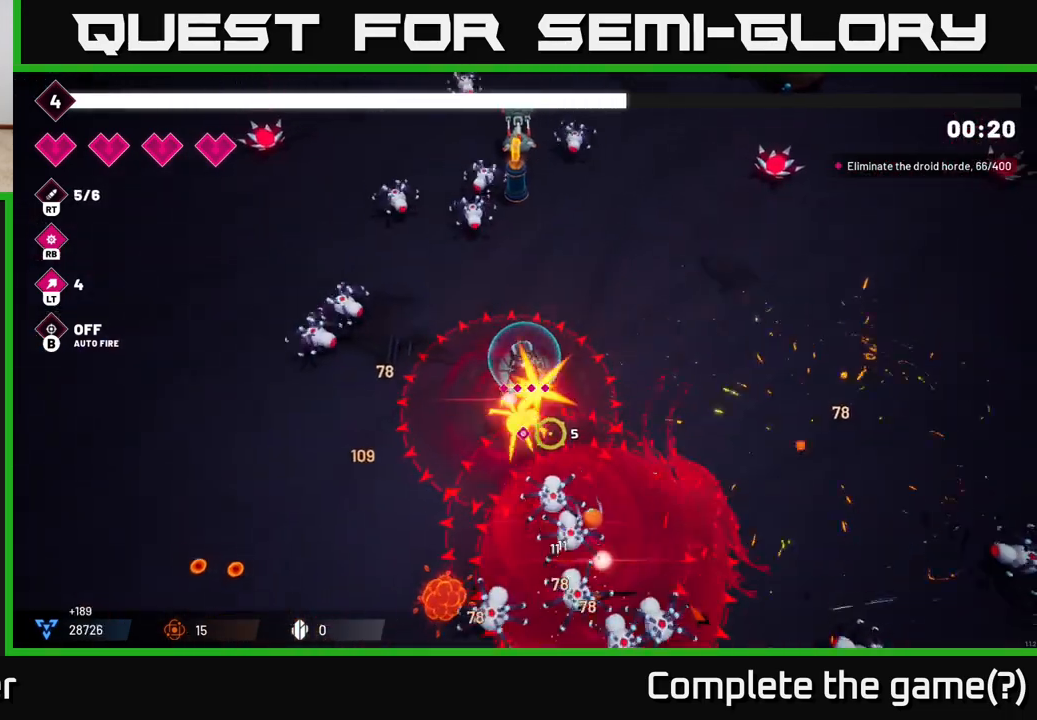
{"buttons": ["L2"], "left_stick": "down-left", "right_stick": "down-right", "events": [[67, "R2", "up"], [67, "left_stick", "down-left"], [383, "L2", "down"]]}
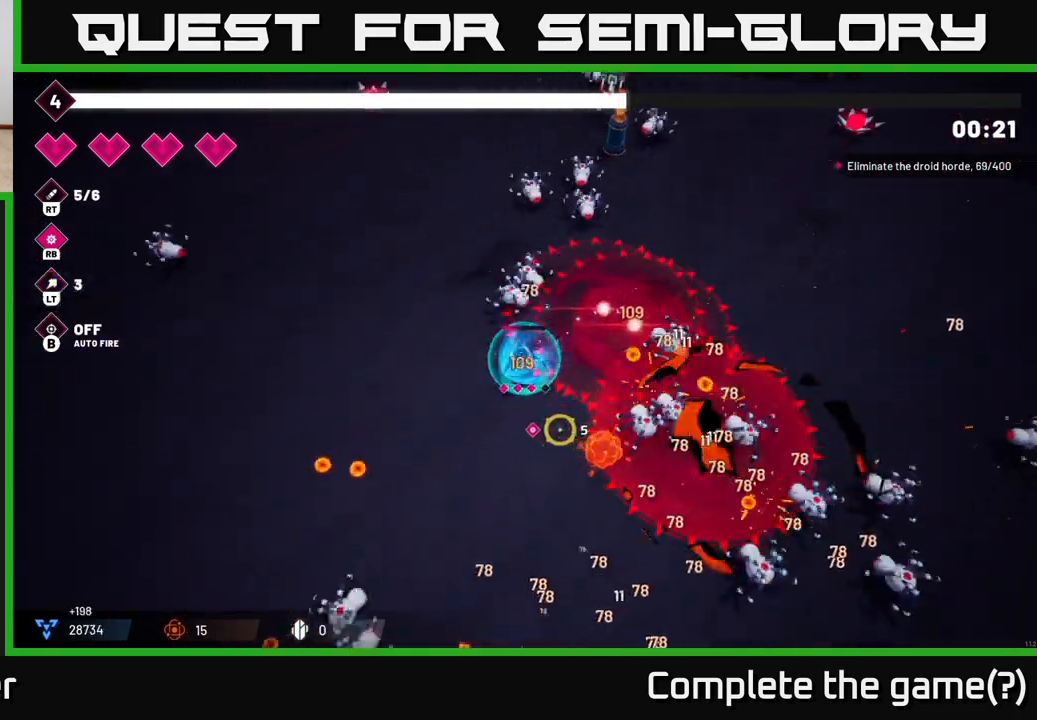
{"buttons": [], "left_stick": "left", "right_stick": "down-right", "events": [[50, "L2", "up"], [483, "left_stick", "left"]]}
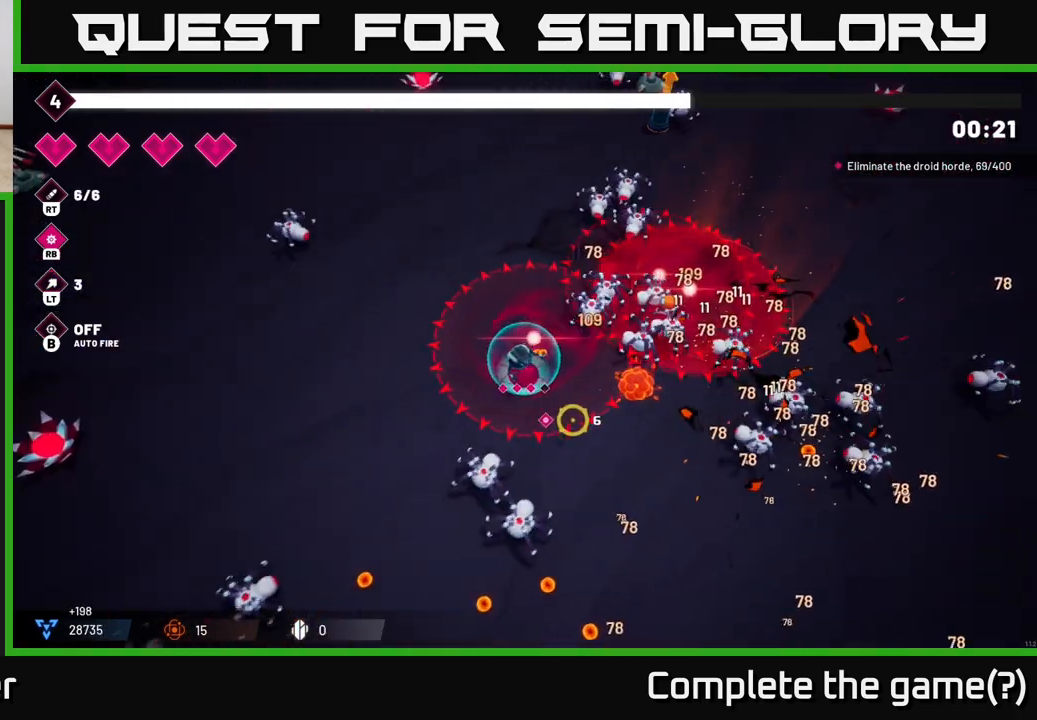
{"buttons": [], "left_stick": "down", "right_stick": "down-right", "events": [[100, "R2", "down"], [250, "R2", "up"], [467, "left_stick", "down"]]}
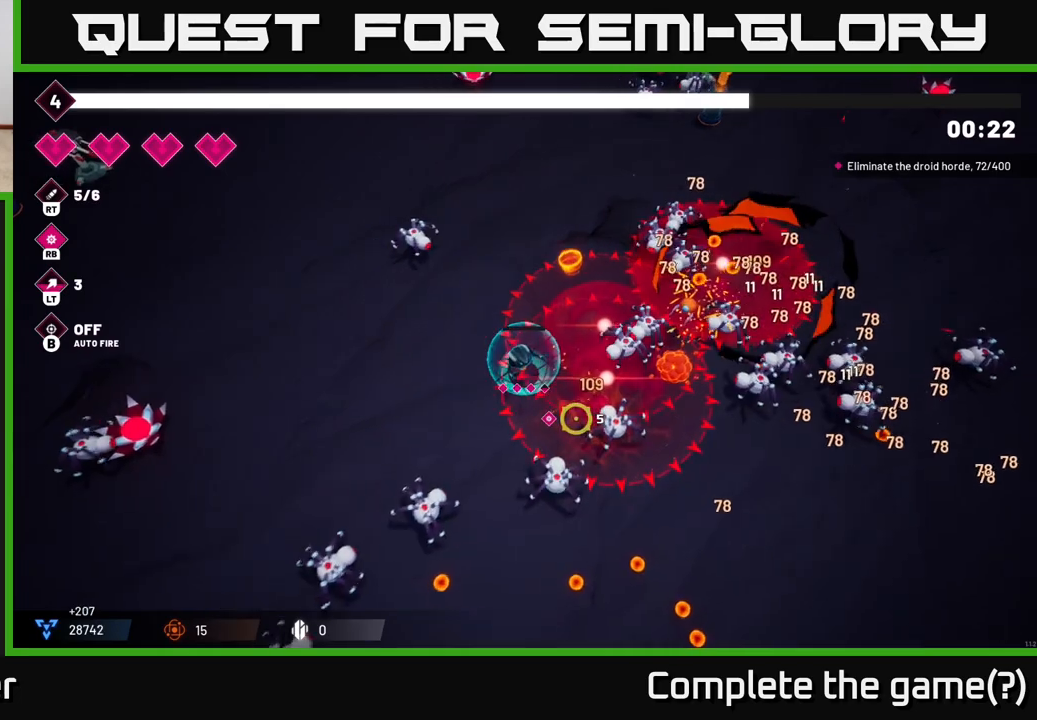
{"buttons": ["L2"], "left_stick": "down-right", "right_stick": "down-right", "events": [[117, "left_stick", "down-right"], [167, "L2", "down"], [350, "L2", "up"], [417, "L2", "down"]]}